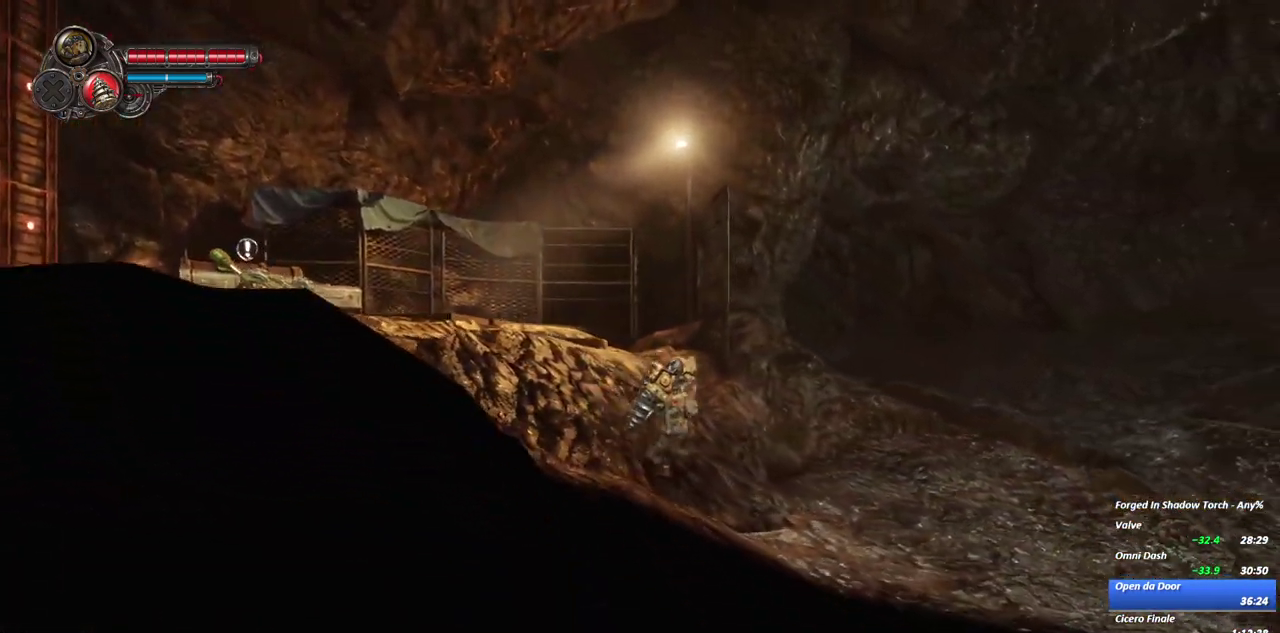
Gameplay with a controller (Xbox layout); each line is a JSON object with the inputs held at the frame after it. "events" lists button and stick changes between this image and that frame as [ms after this image, input, new state], when the widget could be followed in between. This overlay highlights the sticks when they move; stick clicks (L3 R3) are not distinguishable. Not read: DPAD_UP L1 L2 L3 R2 R3 SELECT START TOUCHPAD left_stick.
{"buttons": [], "right_stick": "center", "events": [[133, "R1", "down"], [150, "A", "up"], [383, "R1", "up"]]}
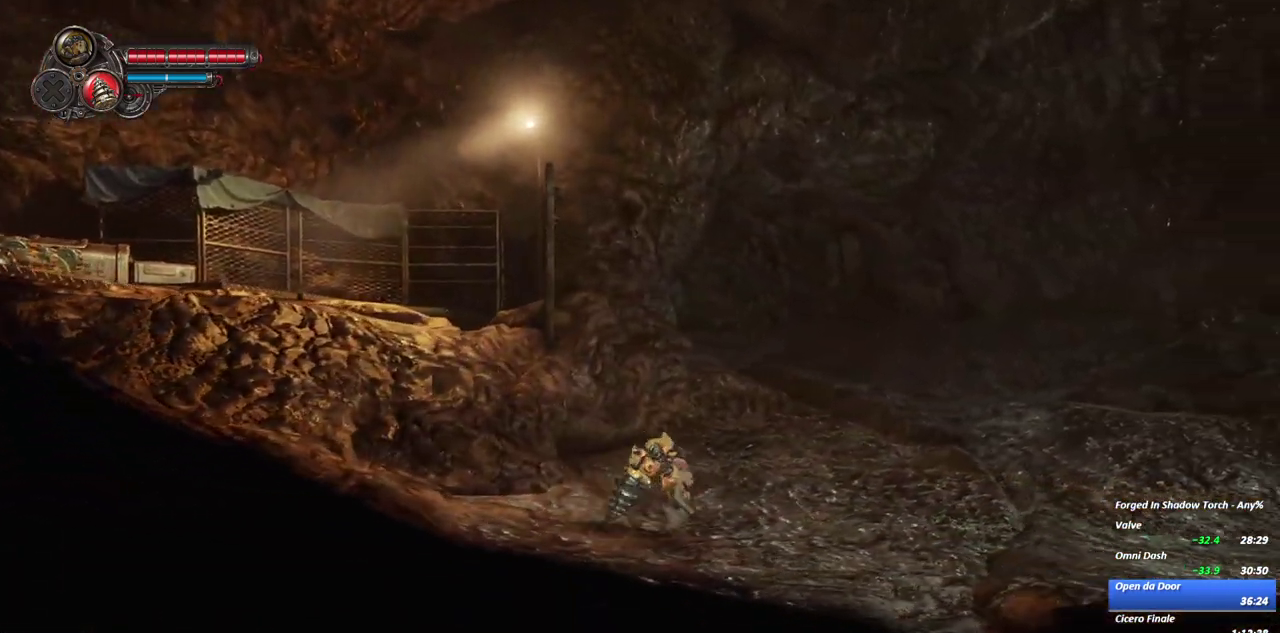
{"buttons": [], "right_stick": "center", "events": [[200, "R1", "down"], [433, "R1", "up"]]}
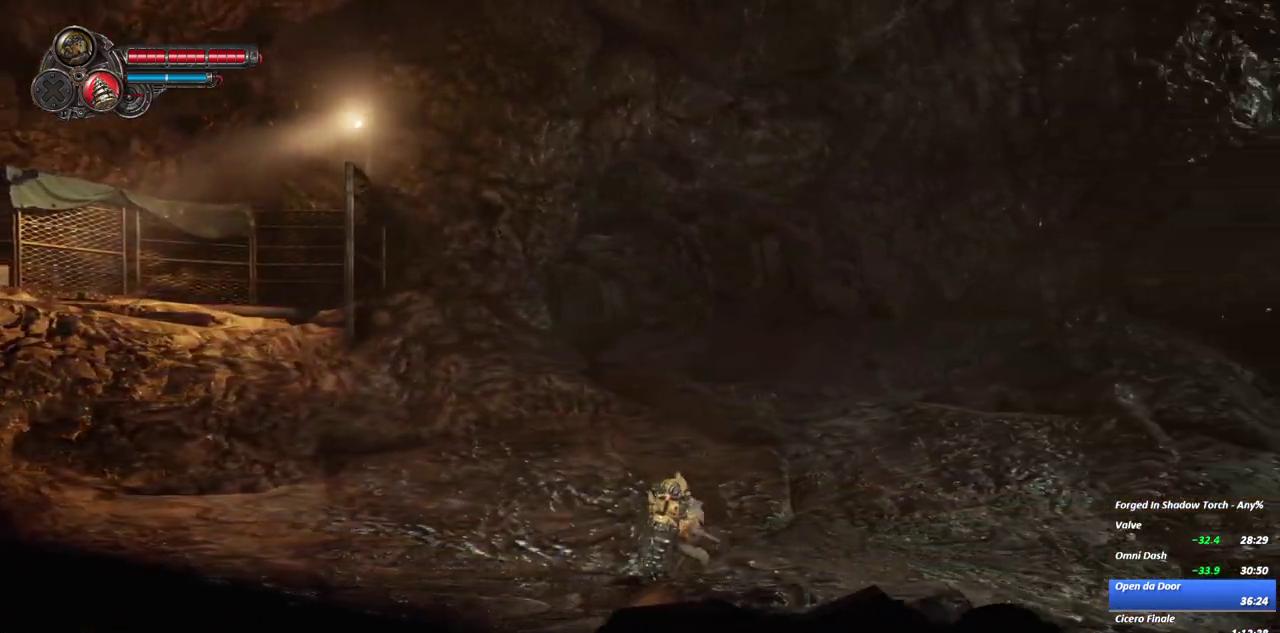
{"buttons": [], "right_stick": "center", "events": [[250, "R1", "down"], [483, "R1", "up"]]}
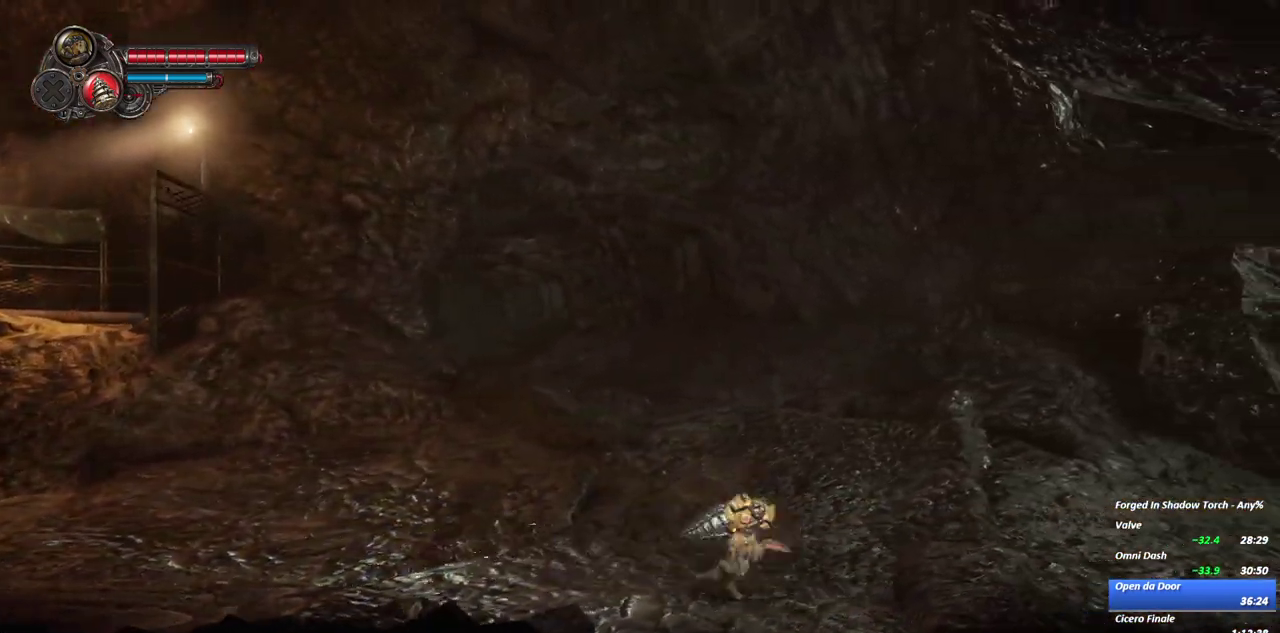
{"buttons": ["R1"], "right_stick": "center", "events": [[283, "R1", "down"]]}
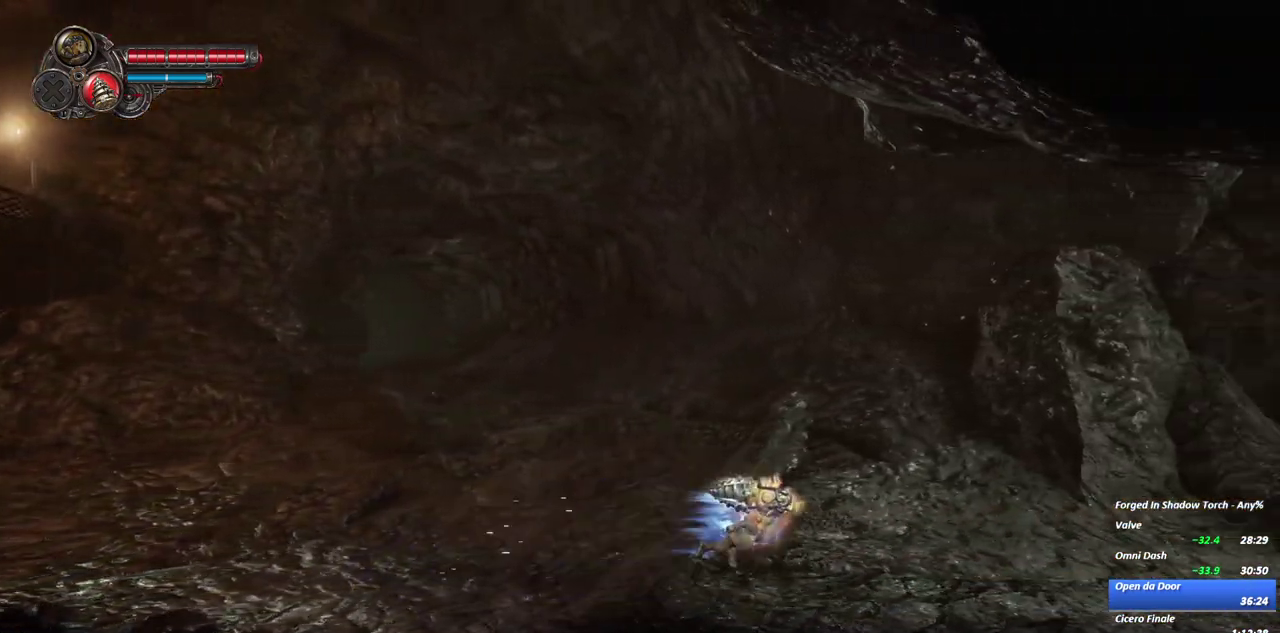
{"buttons": ["R1"], "right_stick": "center", "events": [[33, "R1", "up"], [283, "R1", "down"]]}
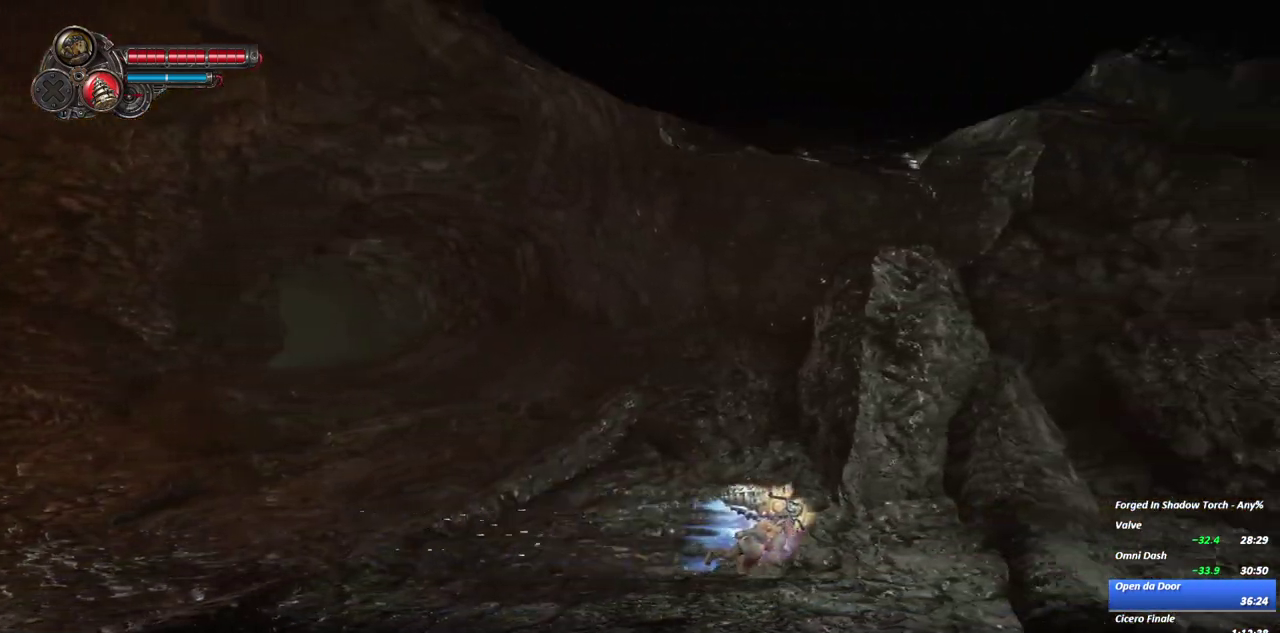
{"buttons": ["R1"], "right_stick": "center", "events": [[67, "R1", "up"], [283, "R1", "down"]]}
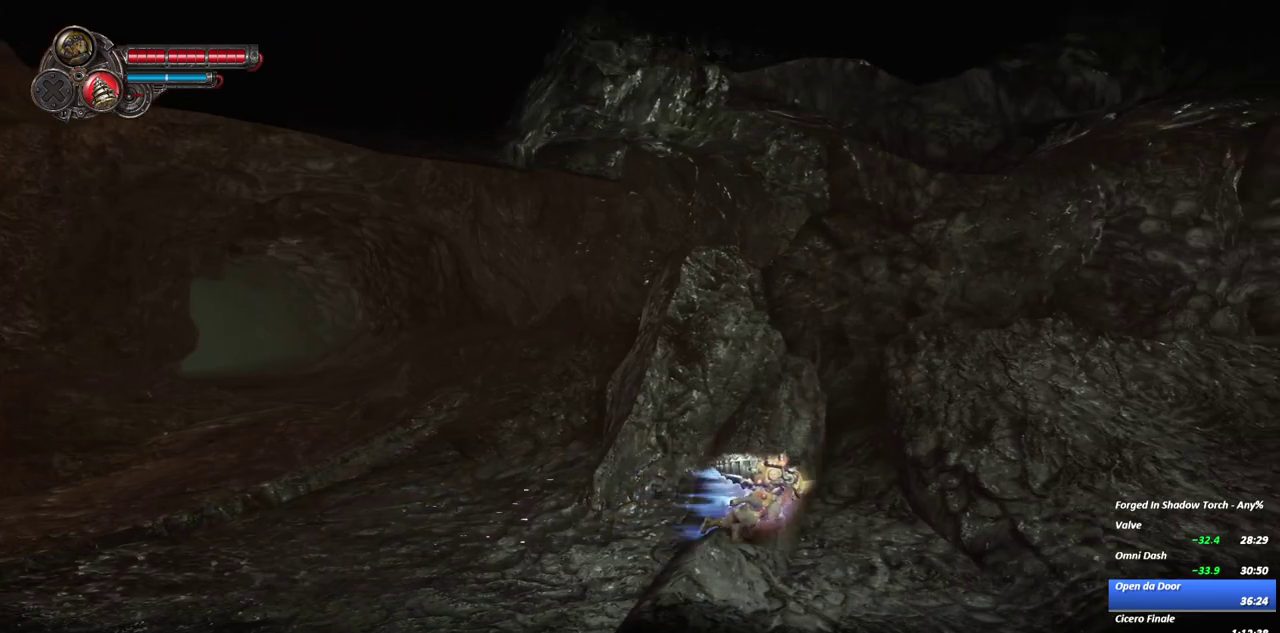
{"buttons": ["R1"], "right_stick": "center", "events": [[50, "R1", "up"], [283, "R1", "down"]]}
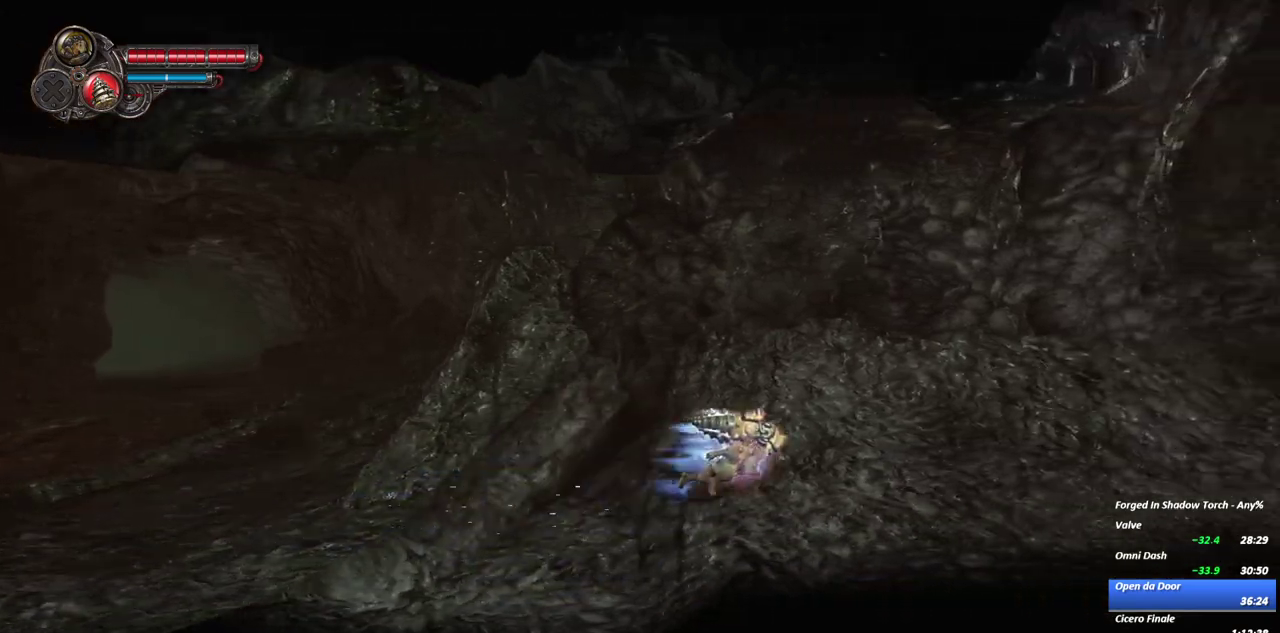
{"buttons": ["R1"], "right_stick": "center", "events": [[33, "R1", "up"], [300, "R1", "down"]]}
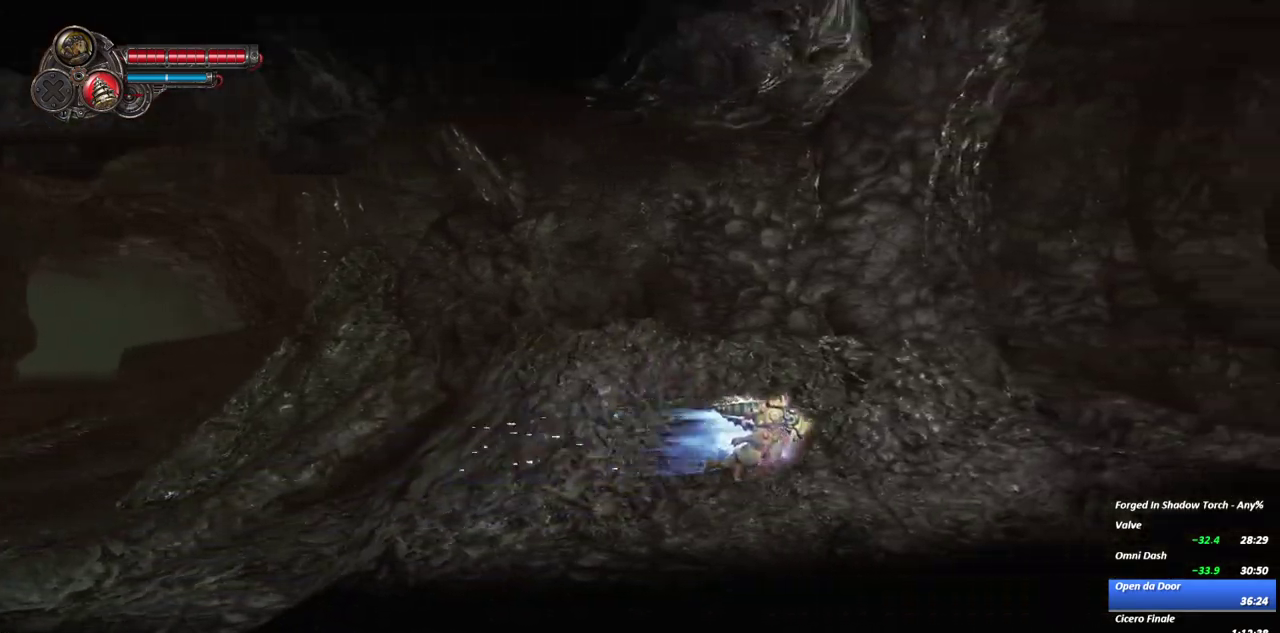
{"buttons": ["R1"], "right_stick": "center", "events": [[67, "R1", "up"], [317, "R1", "down"]]}
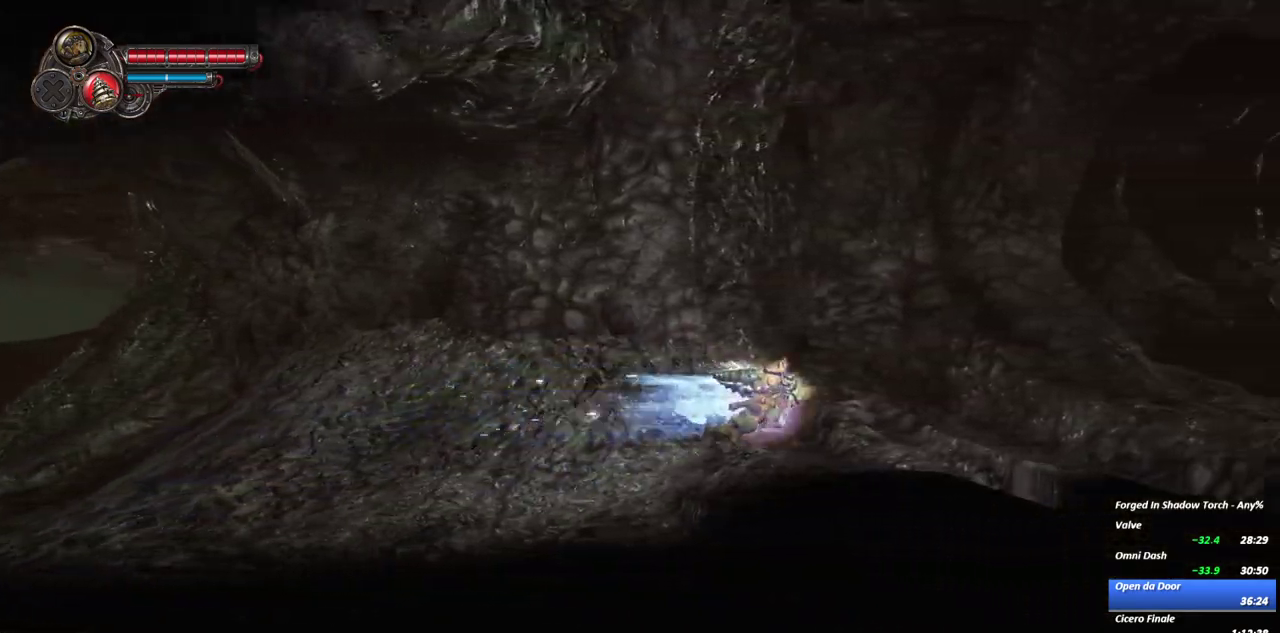
{"buttons": ["R1"], "right_stick": "center", "events": [[117, "R1", "up"], [317, "R1", "down"]]}
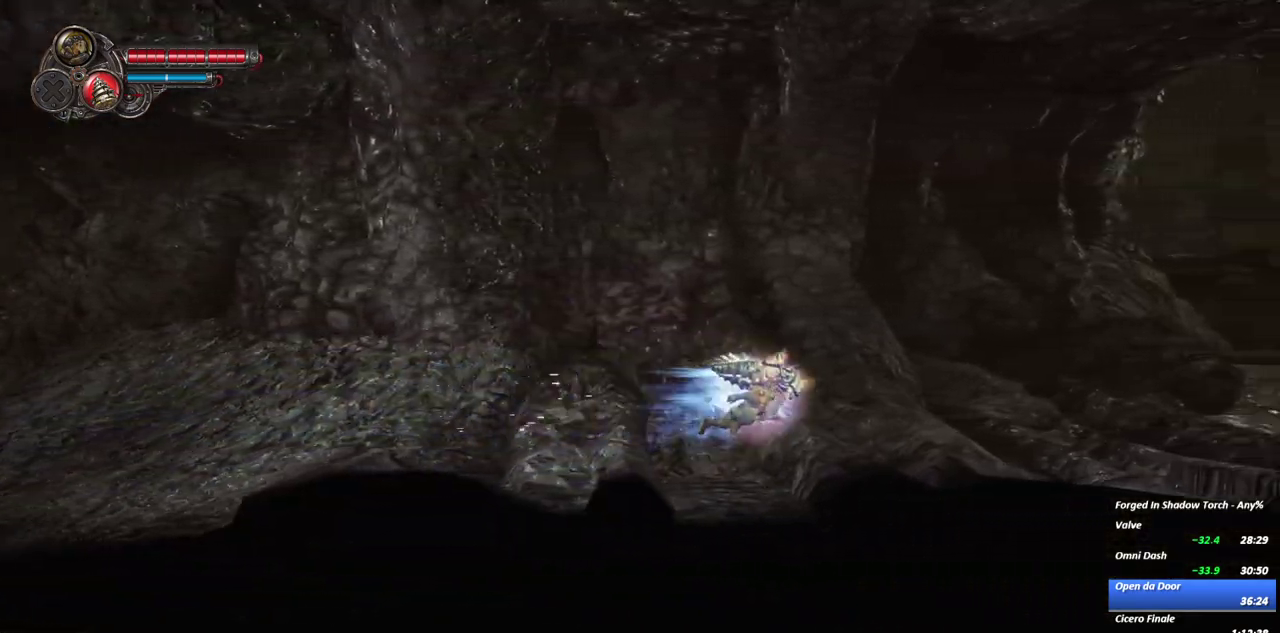
{"buttons": ["R1"], "right_stick": "center", "events": [[100, "R1", "up"], [333, "R1", "down"]]}
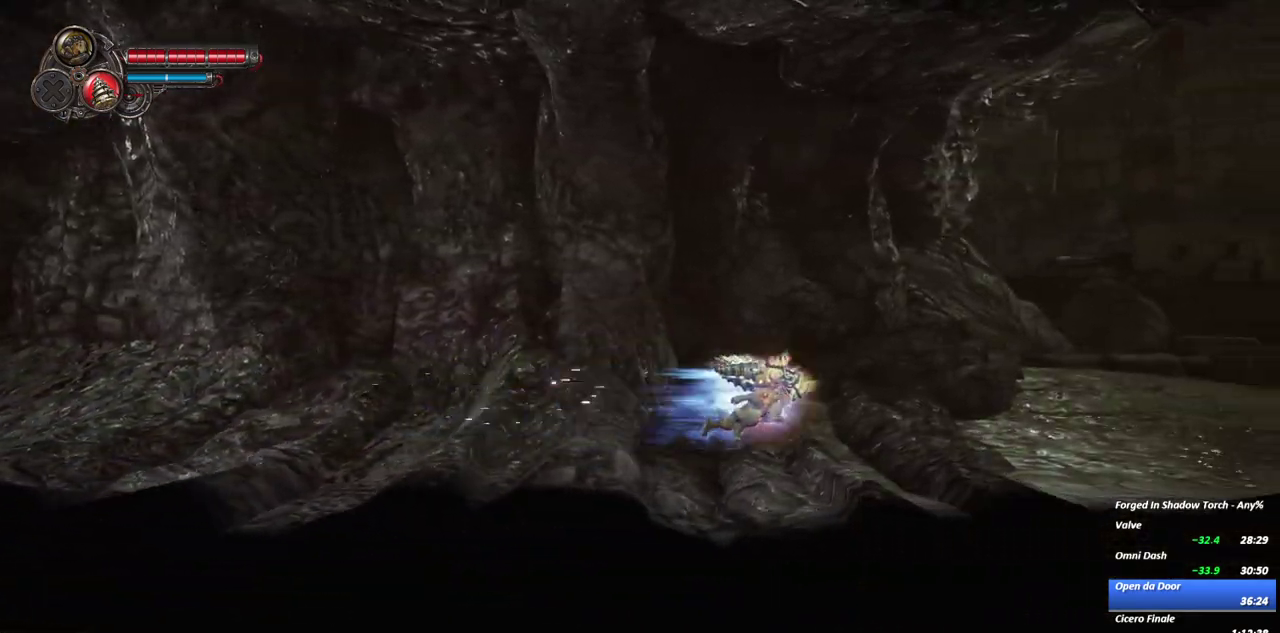
{"buttons": ["R1"], "right_stick": "center", "events": [[117, "R1", "up"], [367, "R1", "down"]]}
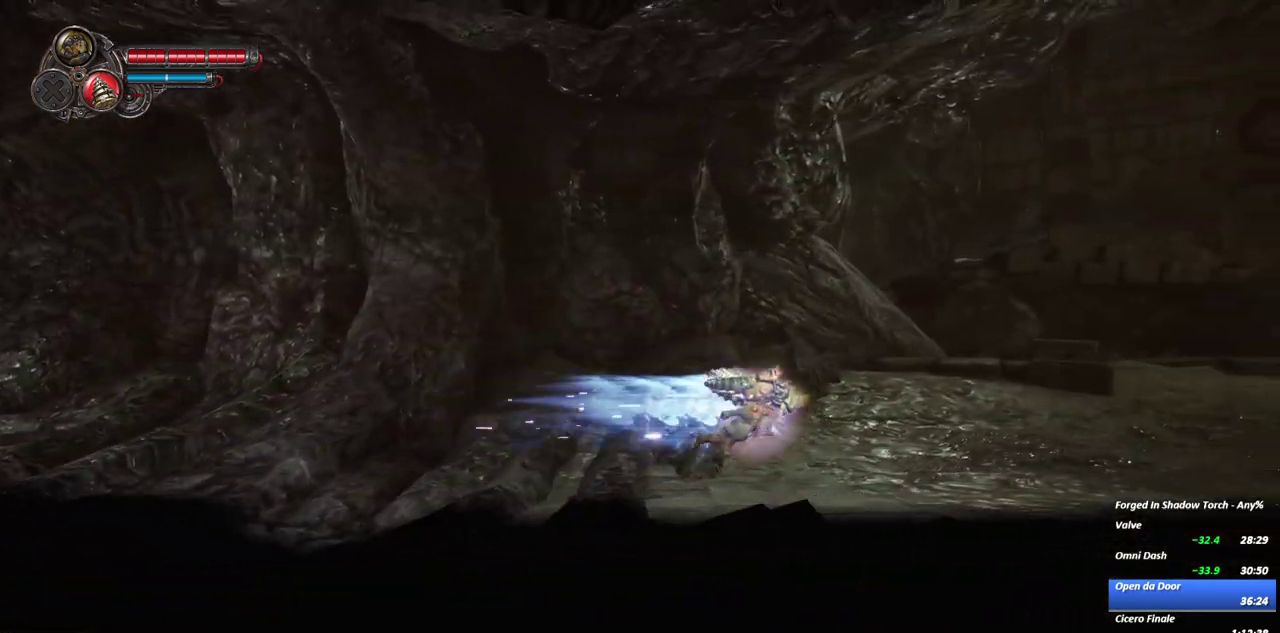
{"buttons": ["R1"], "right_stick": "center", "events": [[150, "R1", "up"], [400, "R1", "down"]]}
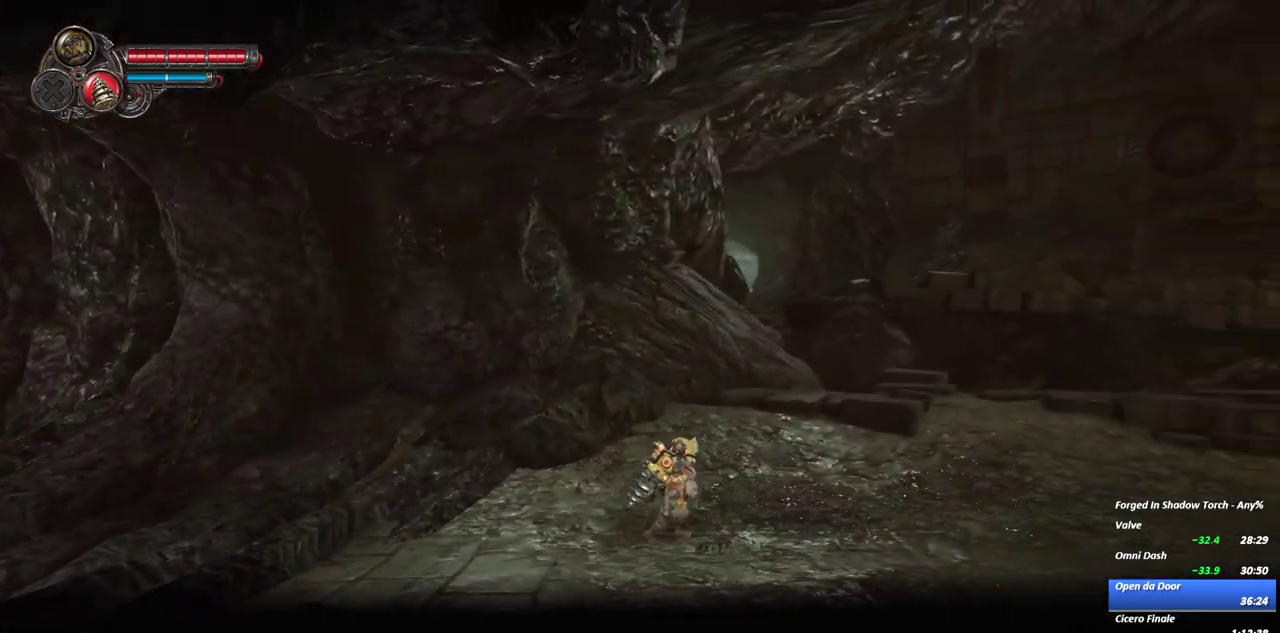
{"buttons": [], "right_stick": "center", "events": [[133, "R1", "up"], [250, "R1", "down"], [483, "R1", "up"]]}
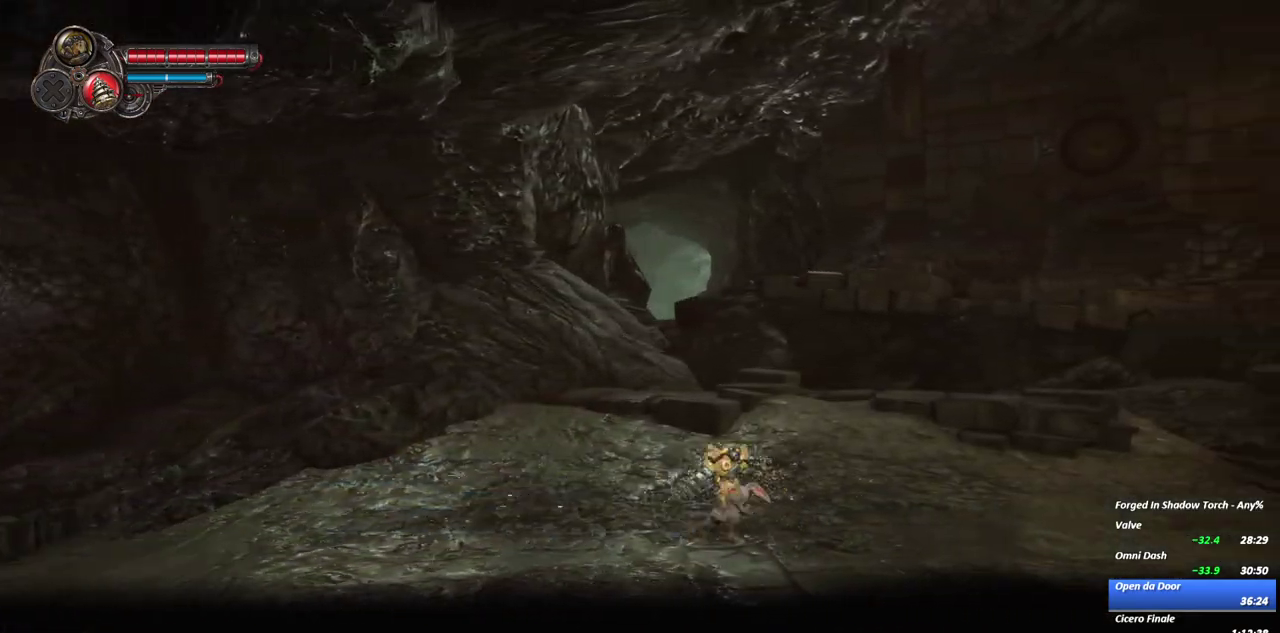
{"buttons": ["R1"], "right_stick": "center", "events": [[317, "R1", "down"]]}
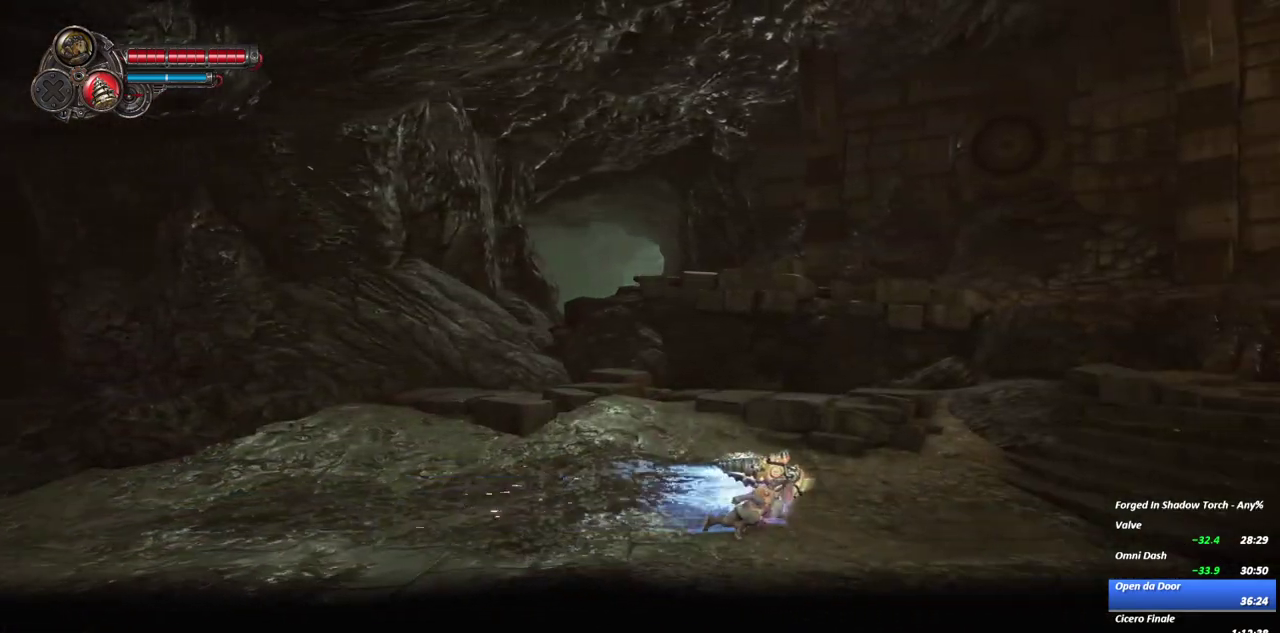
{"buttons": ["R1"], "right_stick": "center", "events": [[17, "R1", "up"], [333, "R1", "down"]]}
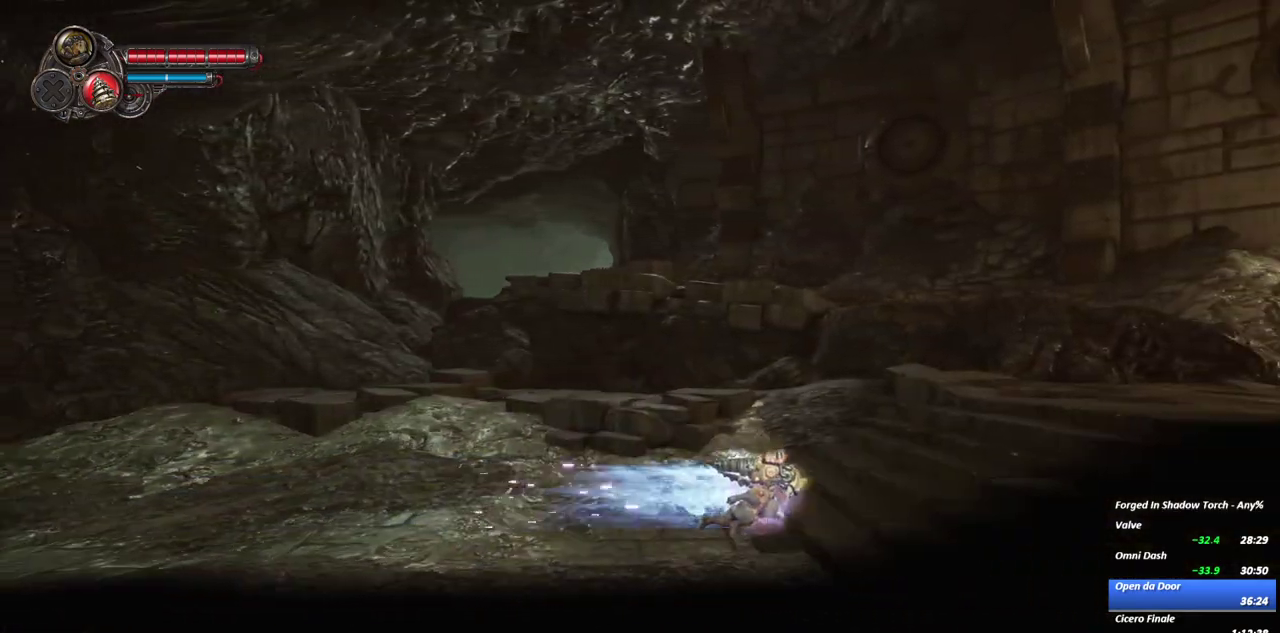
{"buttons": ["R1"], "right_stick": "center", "events": [[33, "R1", "up"], [350, "R1", "down"]]}
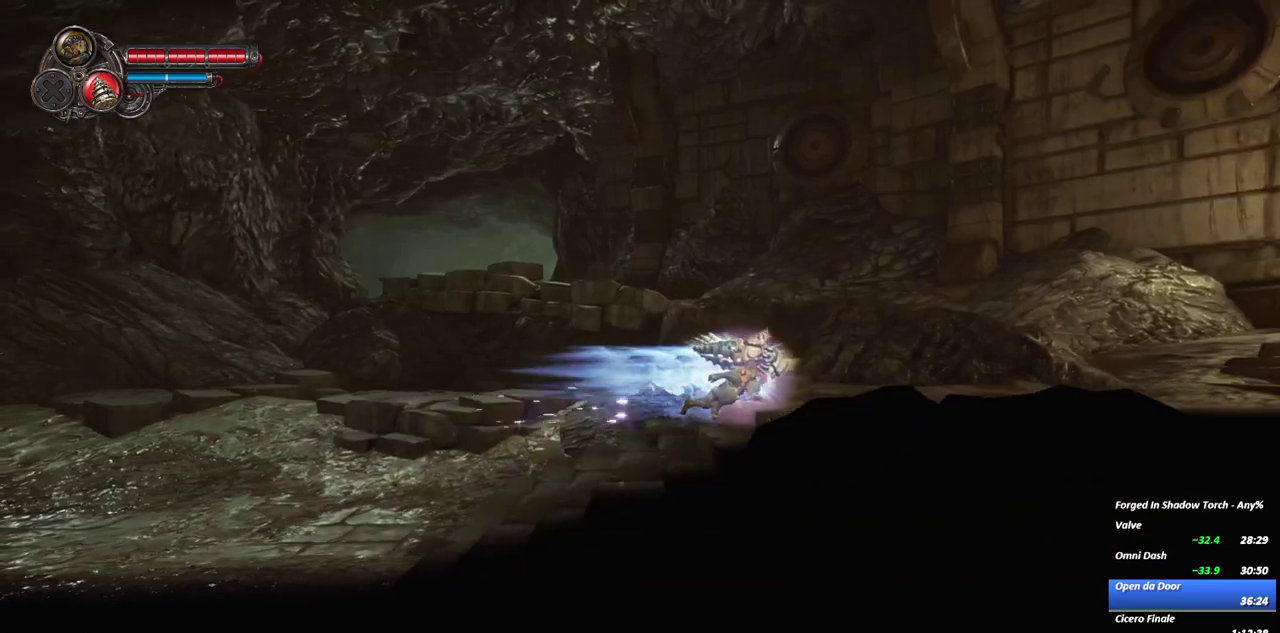
{"buttons": ["R1"], "right_stick": "center", "events": [[67, "R1", "up"], [350, "R1", "down"]]}